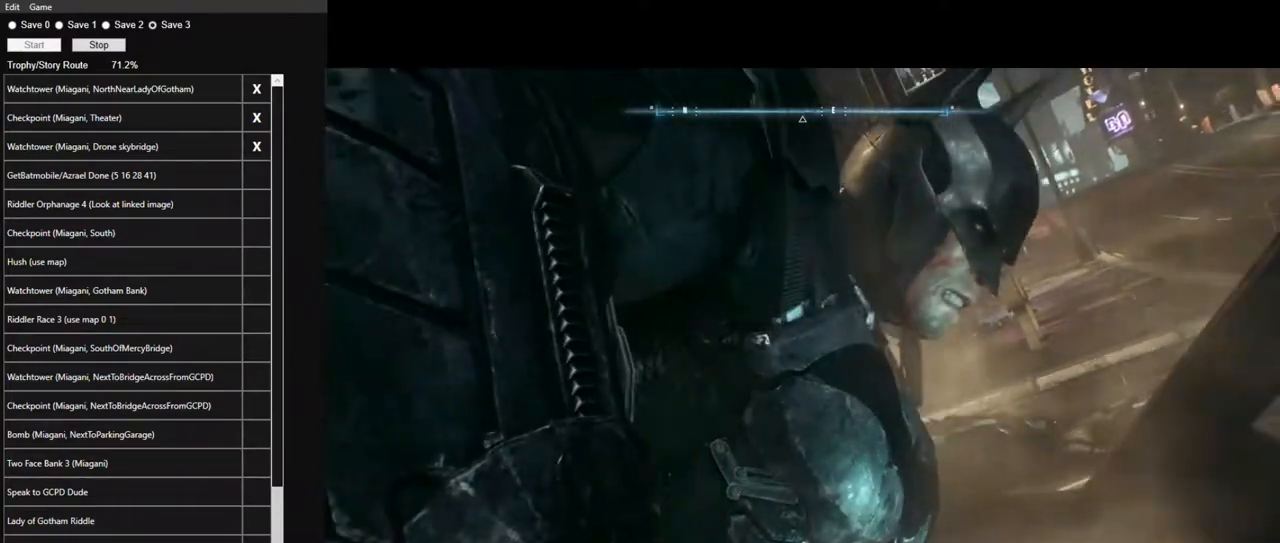
Gameplay with keyboard and mouse; each line is a JSON object with the keys and mouse buttons held at the frame after it. "events" lists presses ("down") and releases ("up") of "1", "2", "3", "4", "5", "a", "alt", "c", "caps_lock", "ctrl", "d", "e", "f", "g", "q", "r", "s", "shift", "space", "t", "tab", "v", "w", "x", "z", "mouse_left", "mouse_wheel" and "mouse_right" between this image and that frame as [ms after this image, input, new state], when the widget could be followed in between. "mouse_left", "mouse_wheel", "mouse_right" = the "left", "wheel", "right" buttons of the "mouse" list. No other keys are recorded. "wheel" means that the mouse wheel is clicked or scrolled. "mouse_move" is the direction in which the mouse moves at that frame (one of eight, or "still"), when it could be read.
{"keys": ["w"], "mouse": [], "mouse_move": "still", "events": []}
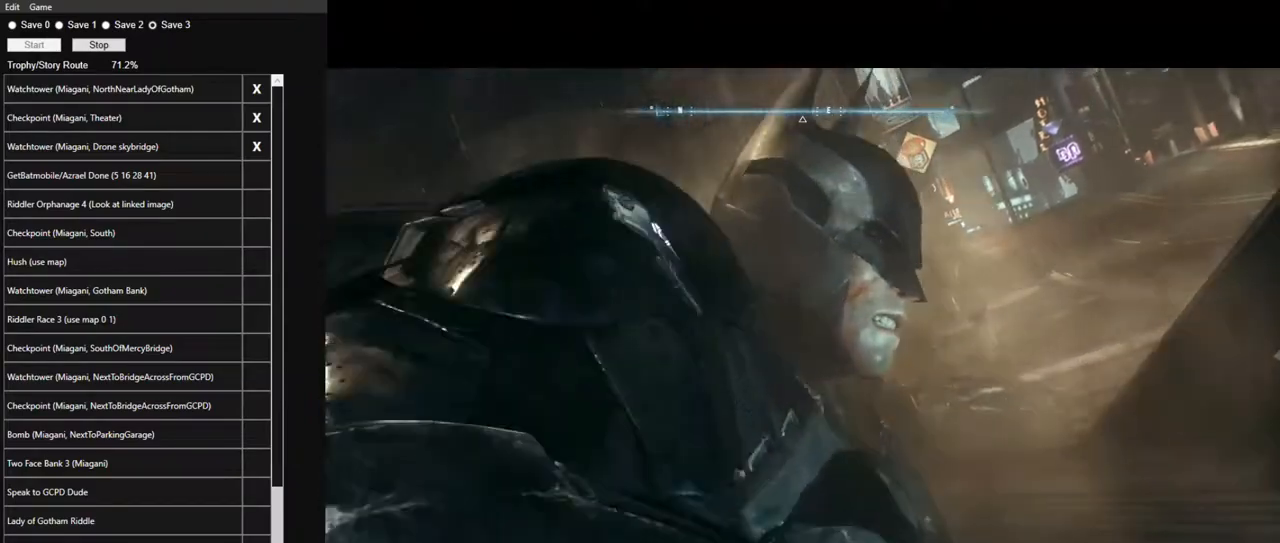
{"keys": ["w"], "mouse": [], "mouse_move": "still", "events": []}
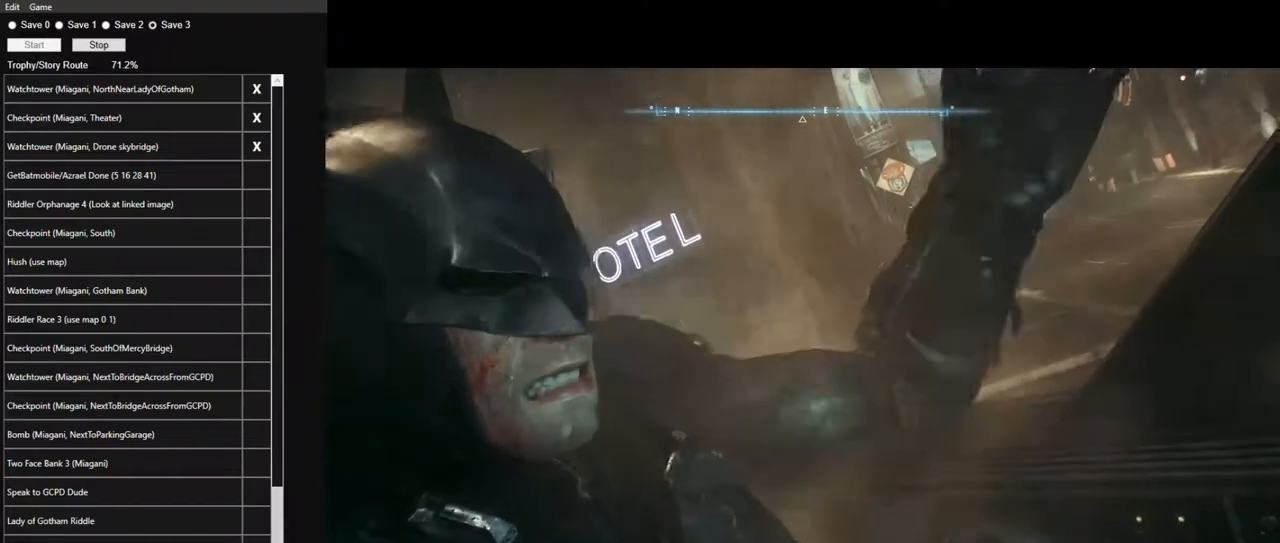
{"keys": ["w"], "mouse": [], "mouse_move": "still", "events": []}
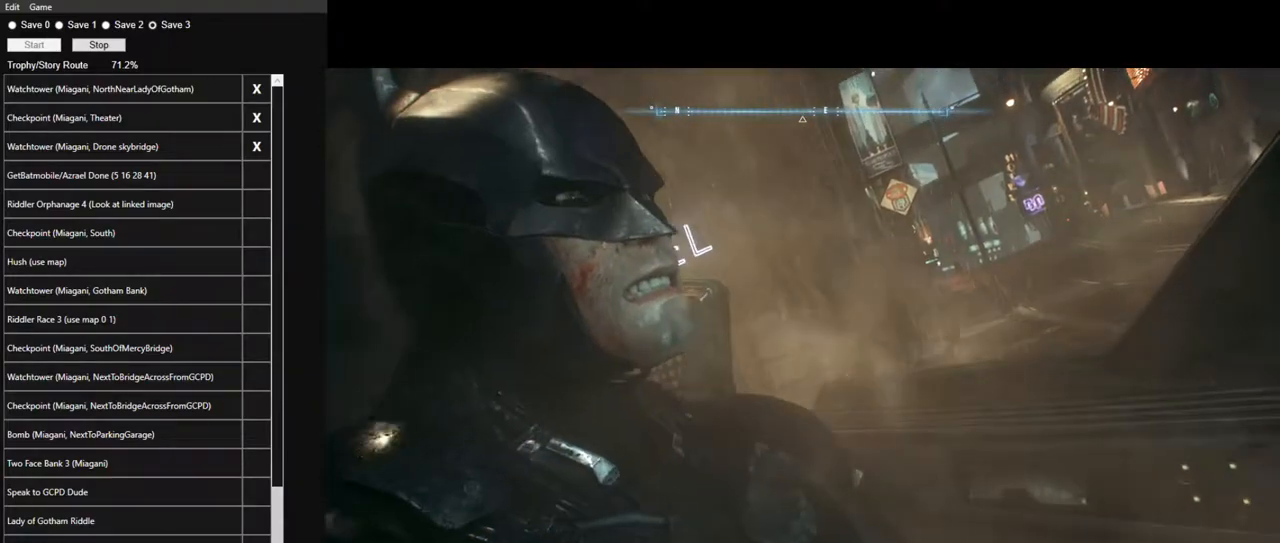
{"keys": ["w"], "mouse": [], "mouse_move": "still", "events": []}
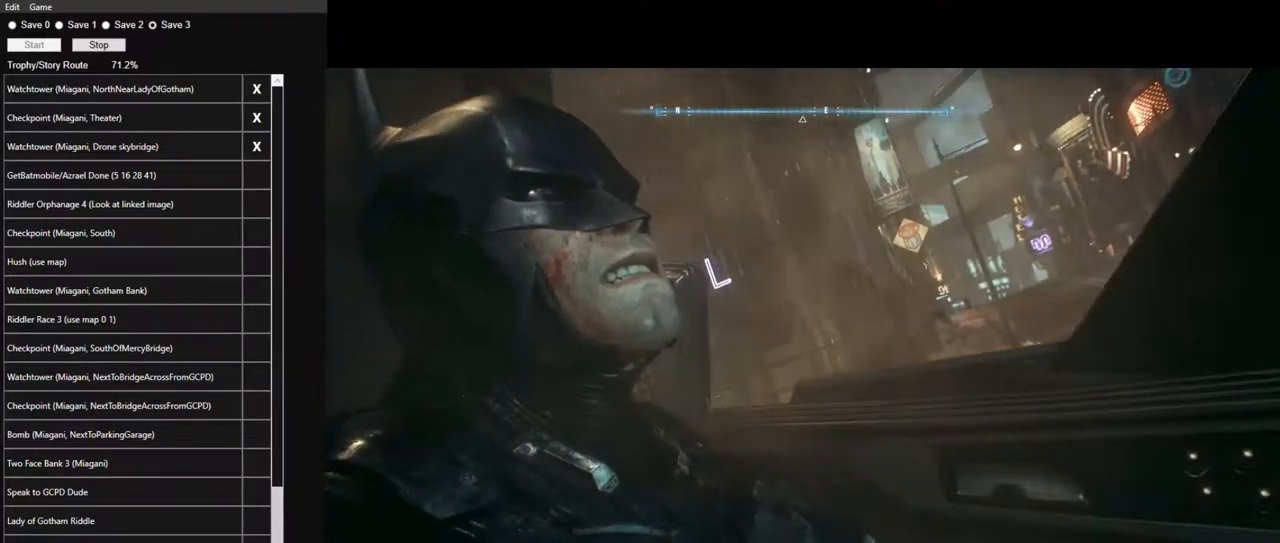
{"keys": ["w"], "mouse": [], "mouse_move": "still", "events": []}
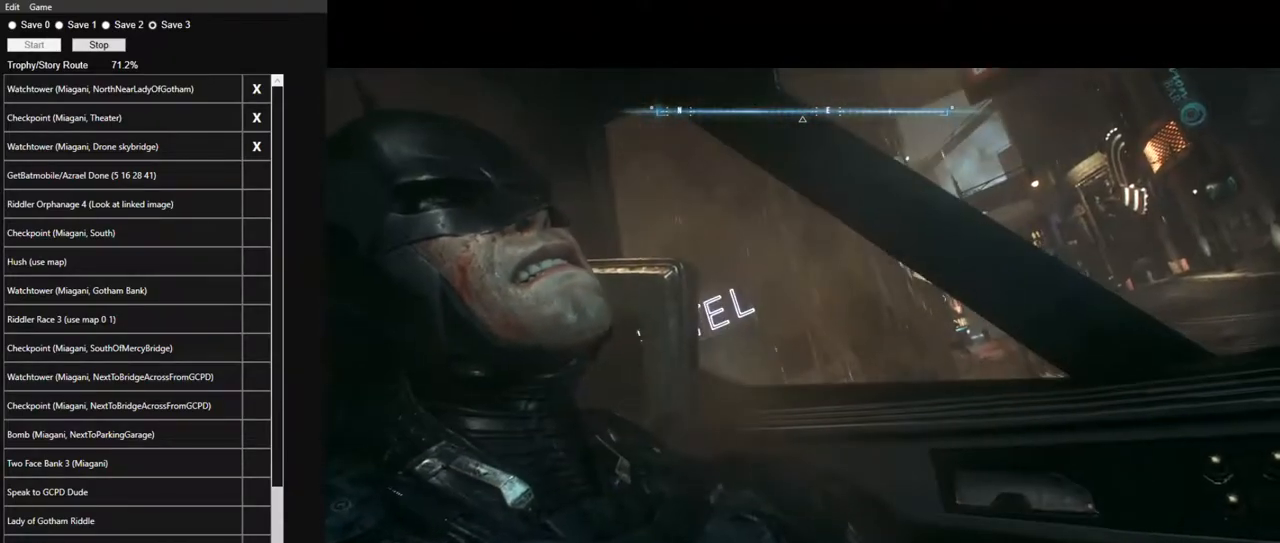
{"keys": ["w"], "mouse": [], "mouse_move": "still", "events": []}
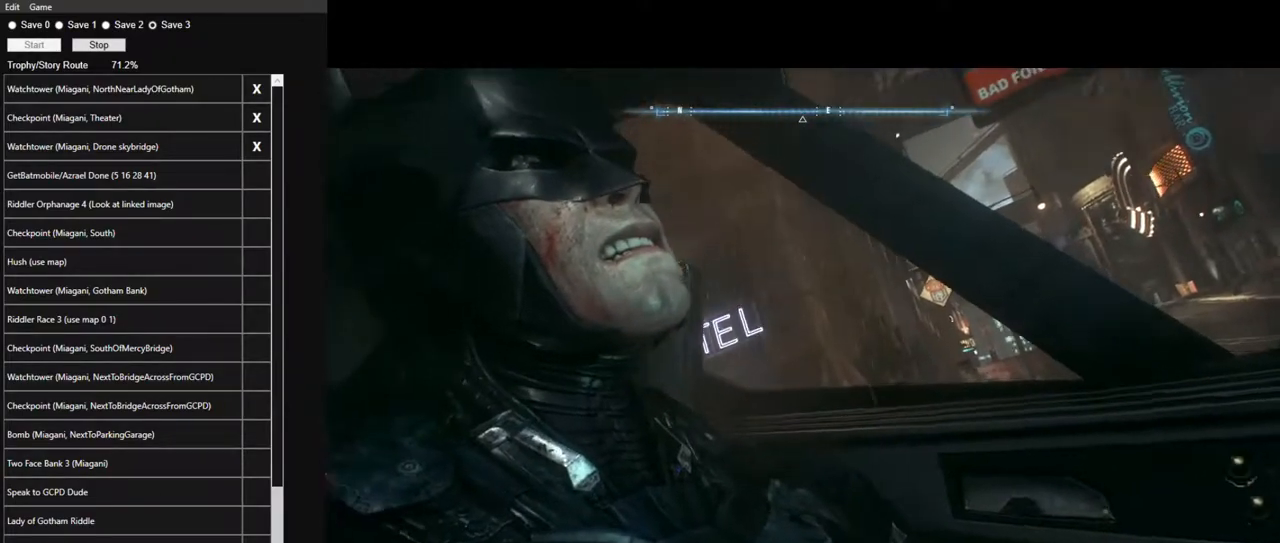
{"keys": ["w"], "mouse": [], "mouse_move": "still", "events": []}
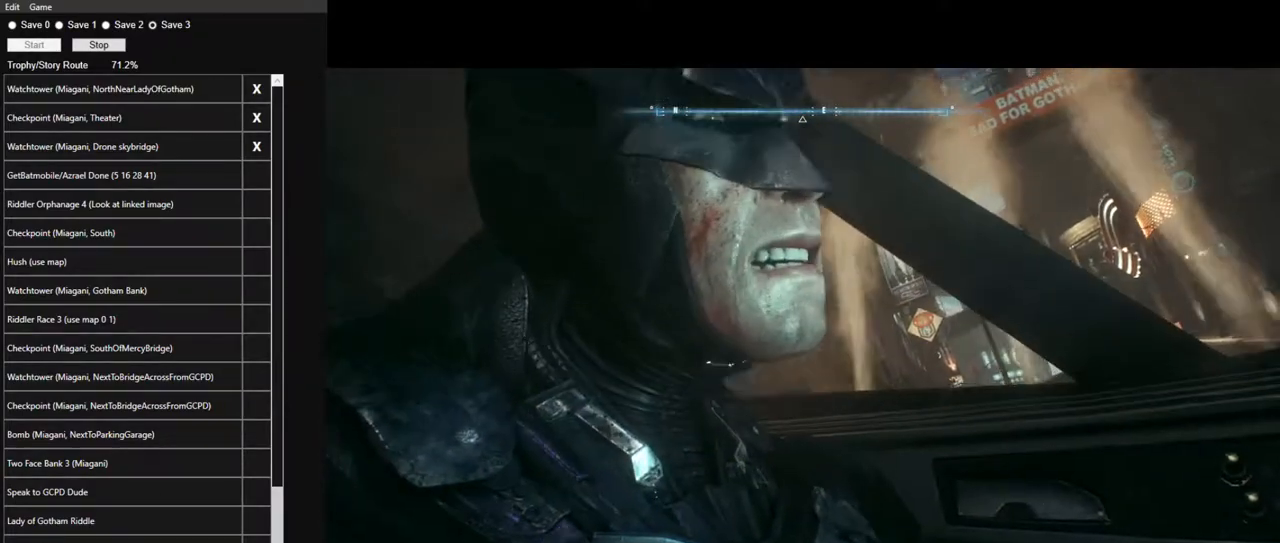
{"keys": ["w"], "mouse": [], "mouse_move": "still", "events": []}
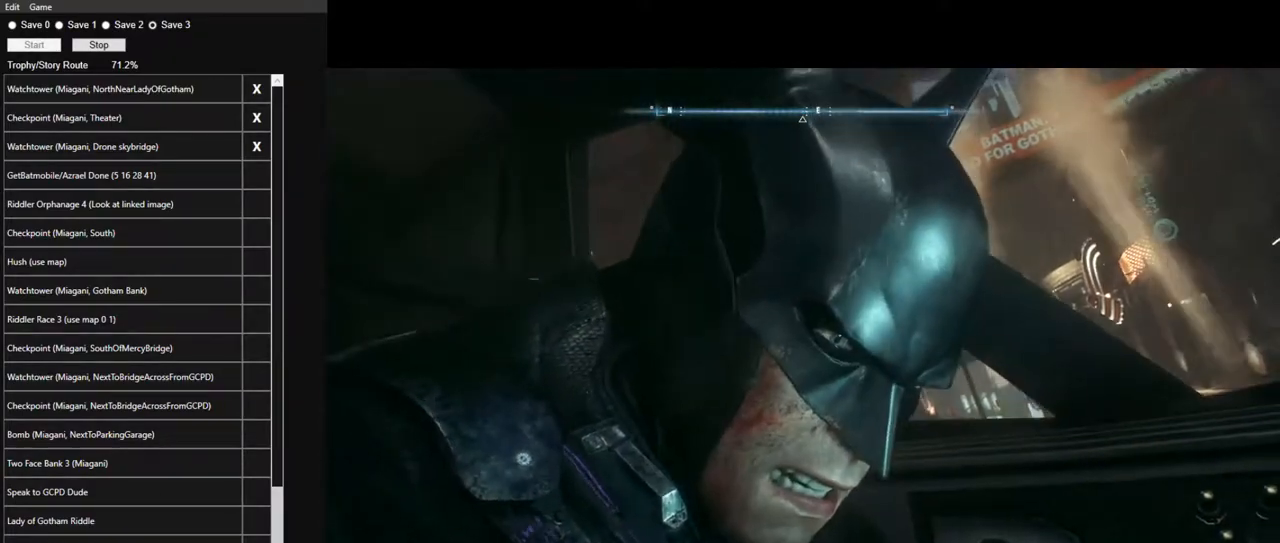
{"keys": ["w"], "mouse": [], "mouse_move": "still", "events": []}
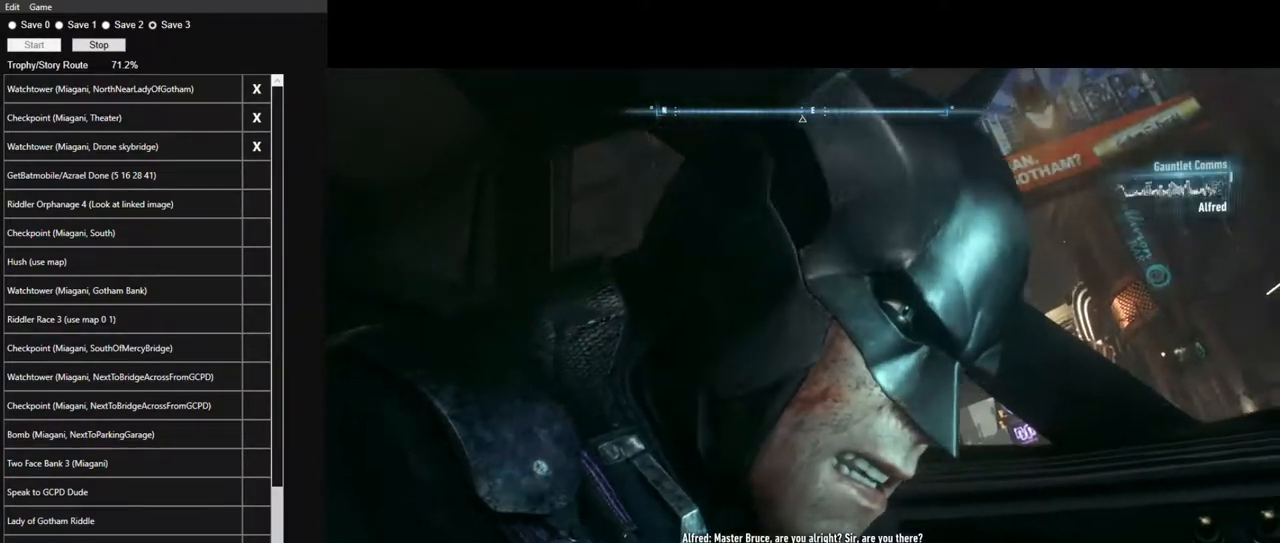
{"keys": ["w"], "mouse": [], "mouse_move": "still", "events": []}
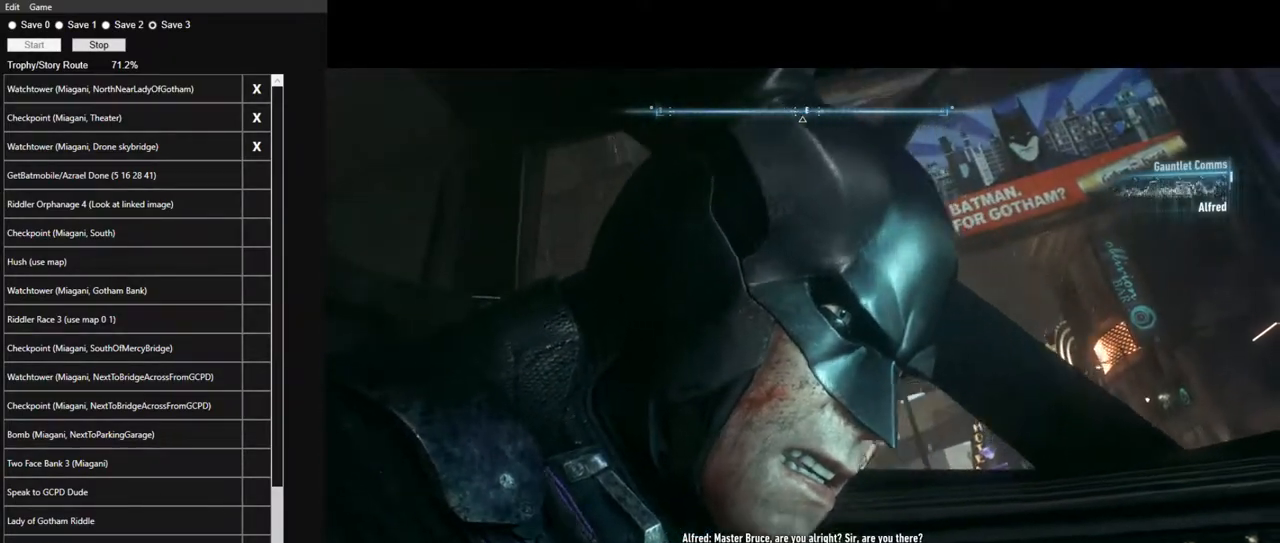
{"keys": ["w"], "mouse": [], "mouse_move": "up", "events": []}
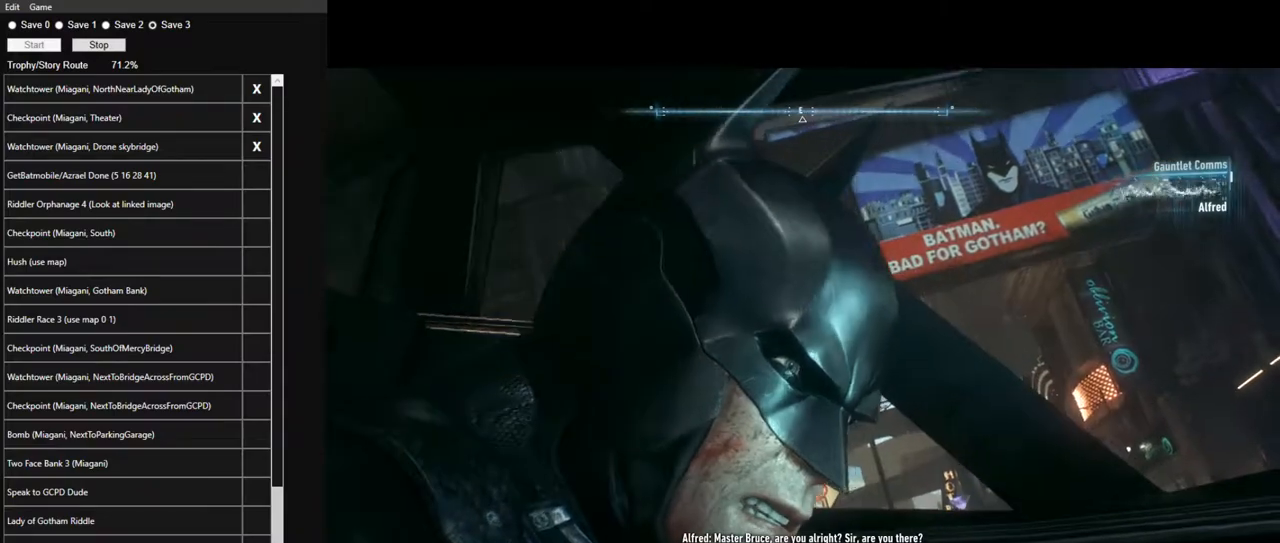
{"keys": ["w"], "mouse": [], "mouse_move": "still", "events": []}
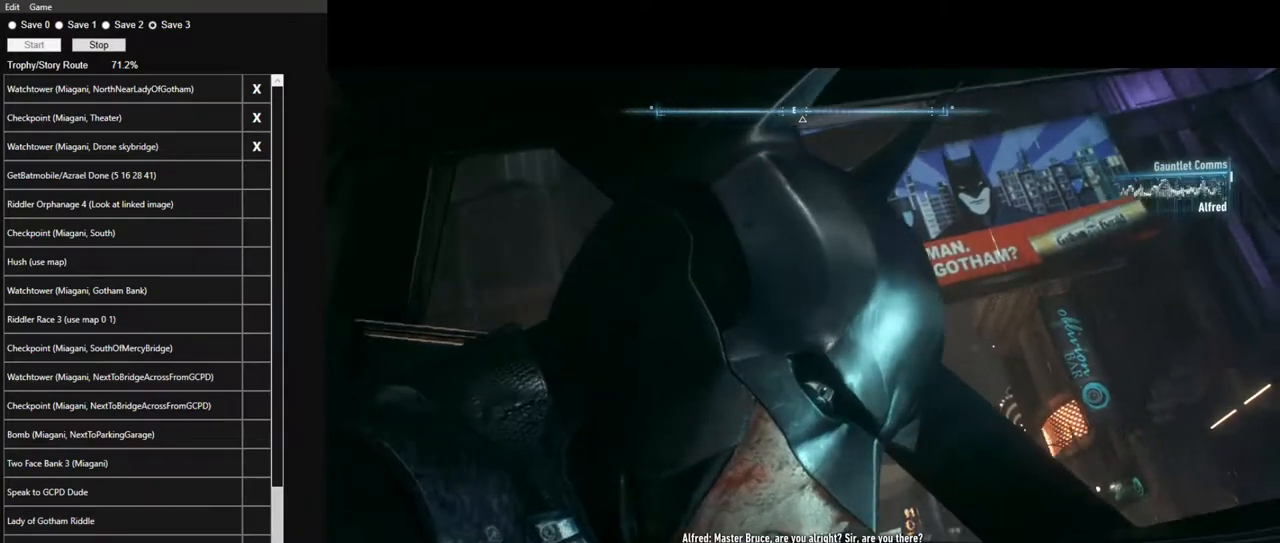
{"keys": ["w"], "mouse": [], "mouse_move": "still", "events": []}
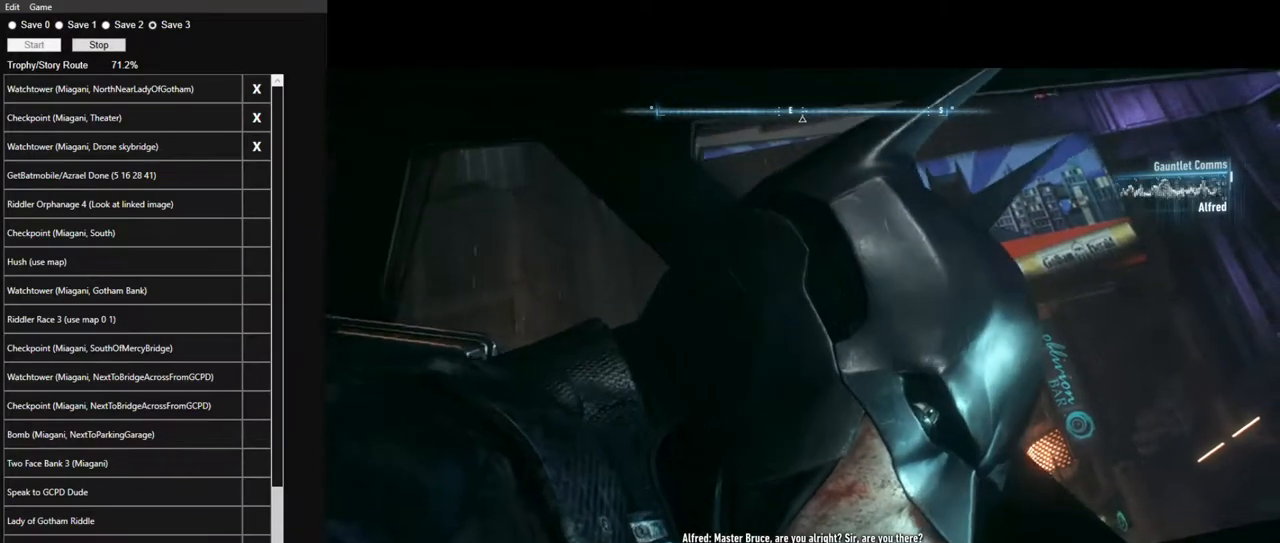
{"keys": ["w"], "mouse": [], "mouse_move": "still", "events": []}
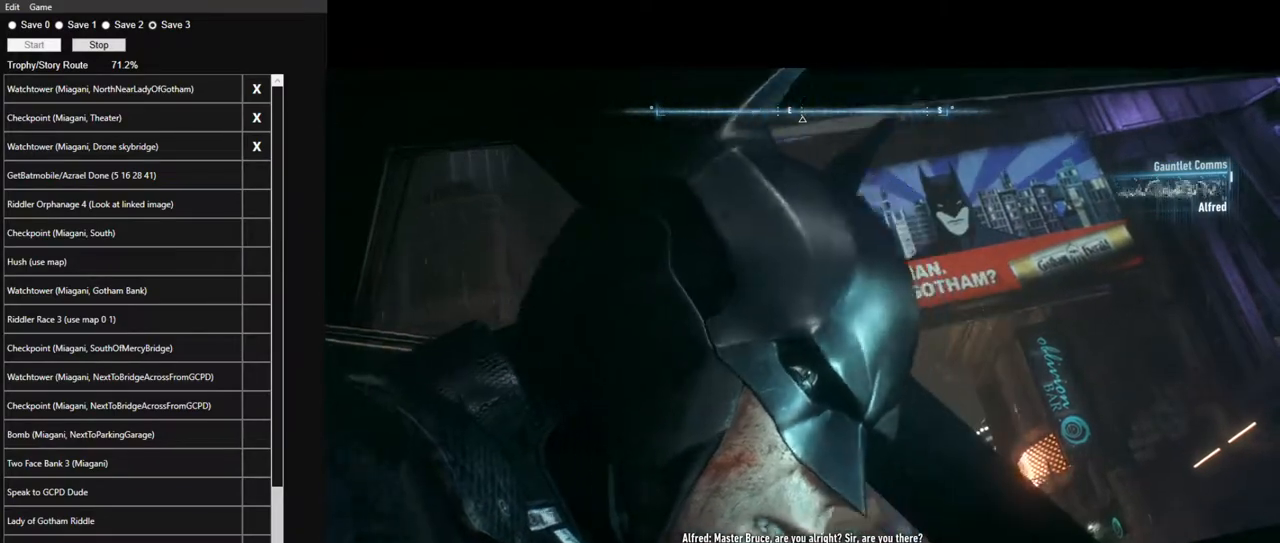
{"keys": ["w"], "mouse": [], "mouse_move": "still", "events": []}
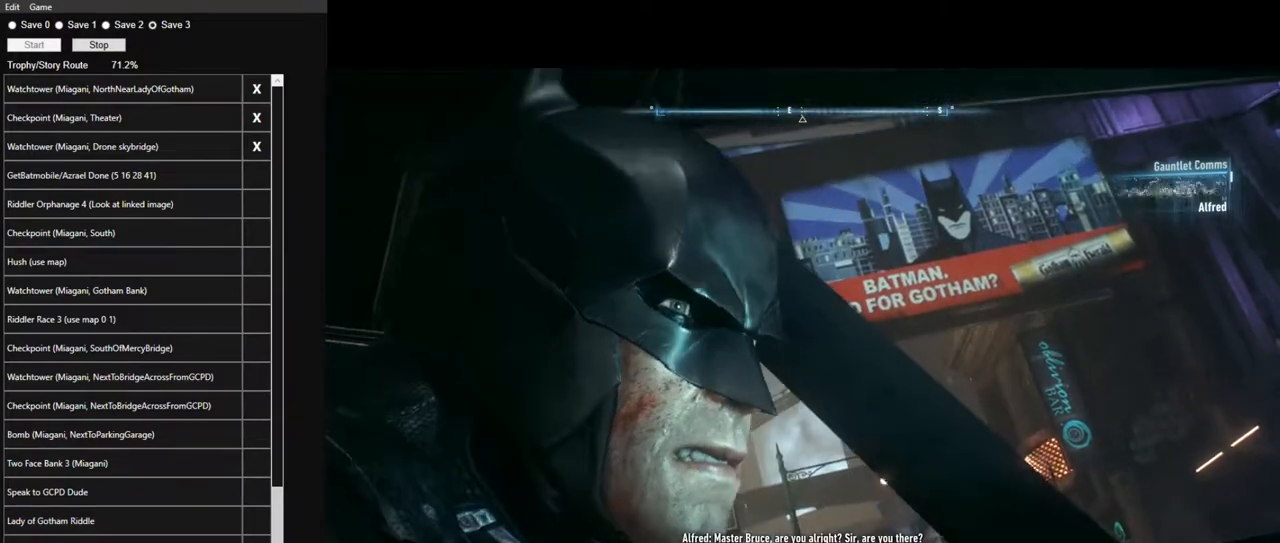
{"keys": ["w"], "mouse": [], "mouse_move": "still", "events": []}
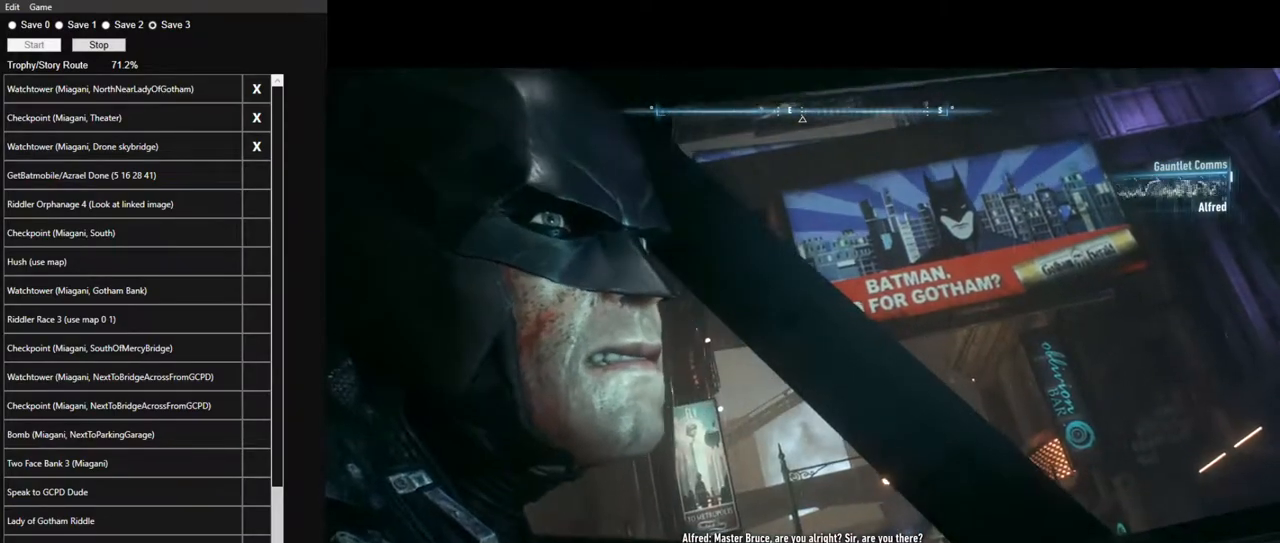
{"keys": ["w"], "mouse": [], "mouse_move": "still", "events": []}
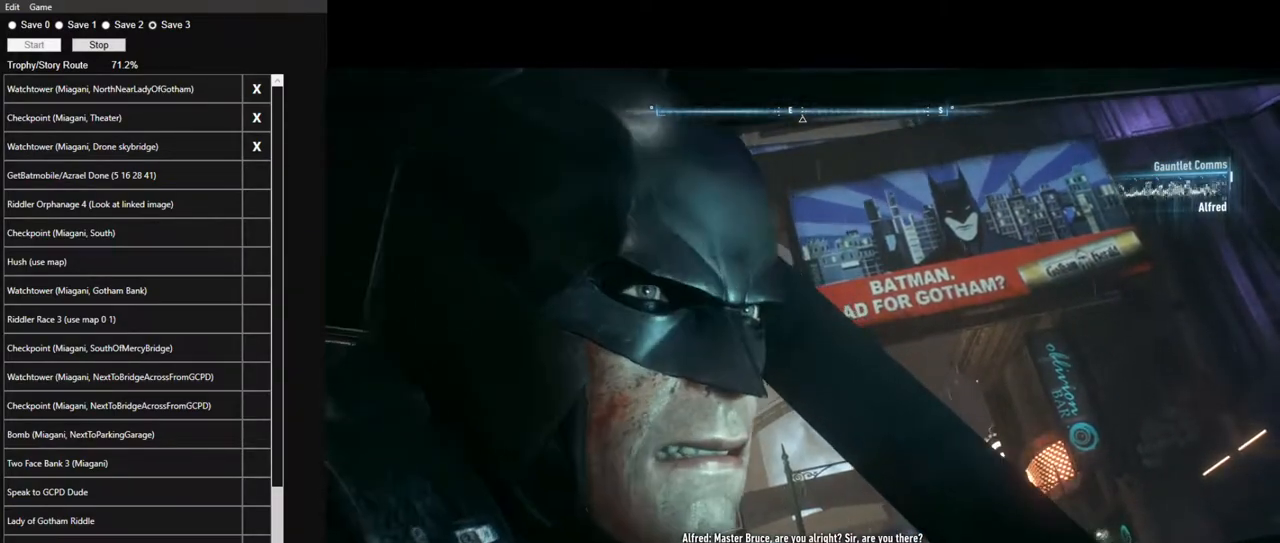
{"keys": ["w"], "mouse": [], "mouse_move": "still", "events": []}
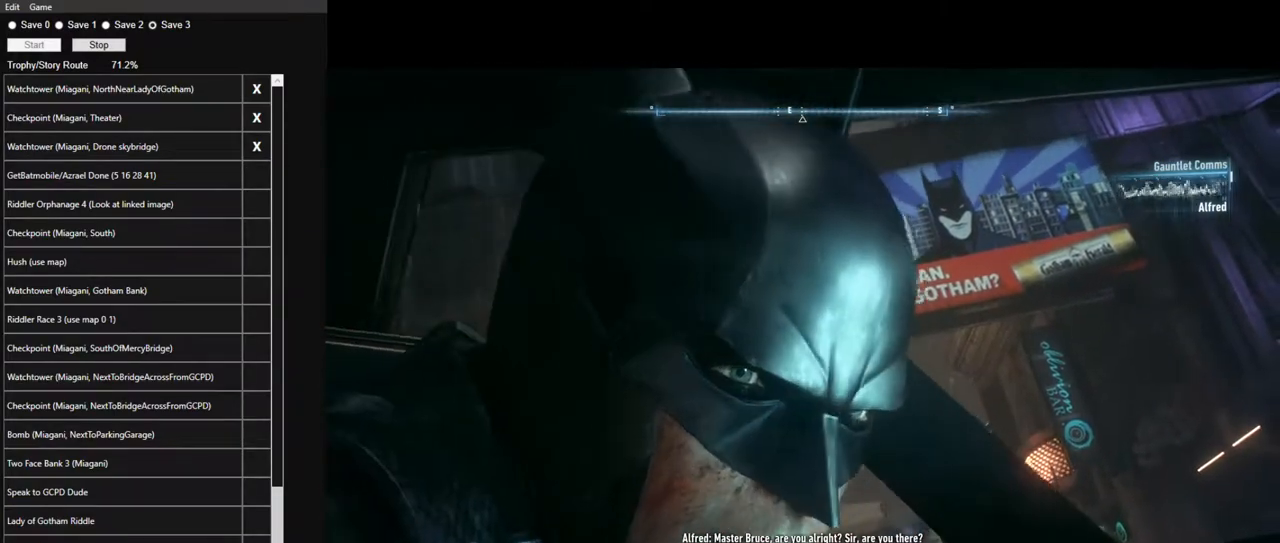
{"keys": ["w"], "mouse": [], "mouse_move": "still", "events": []}
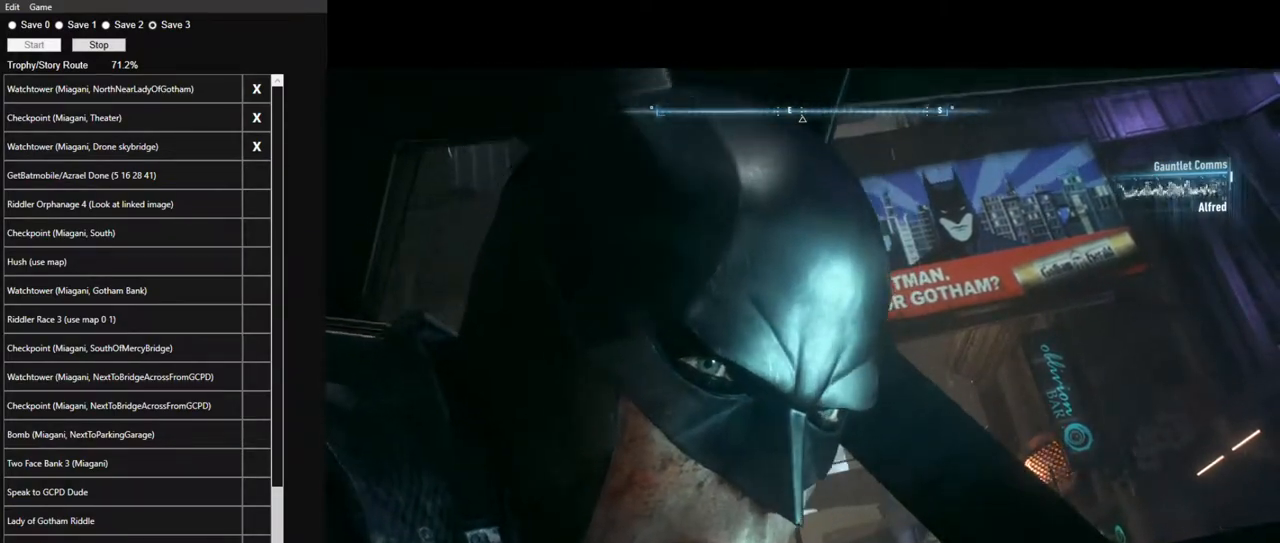
{"keys": ["w"], "mouse": [], "mouse_move": "still", "events": []}
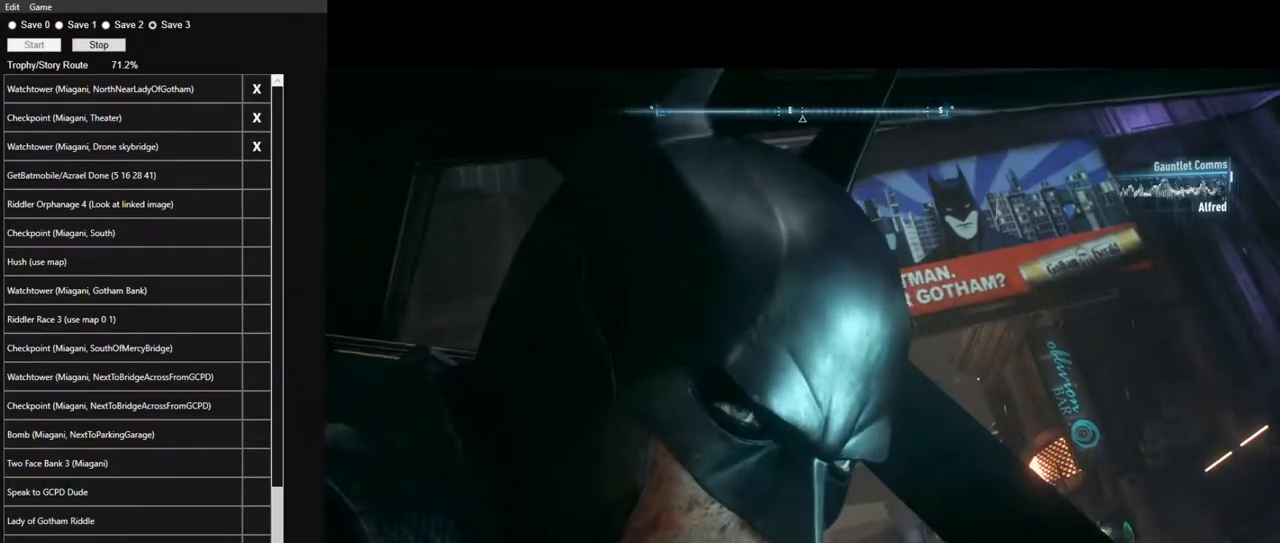
{"keys": ["w"], "mouse": [], "mouse_move": "still", "events": []}
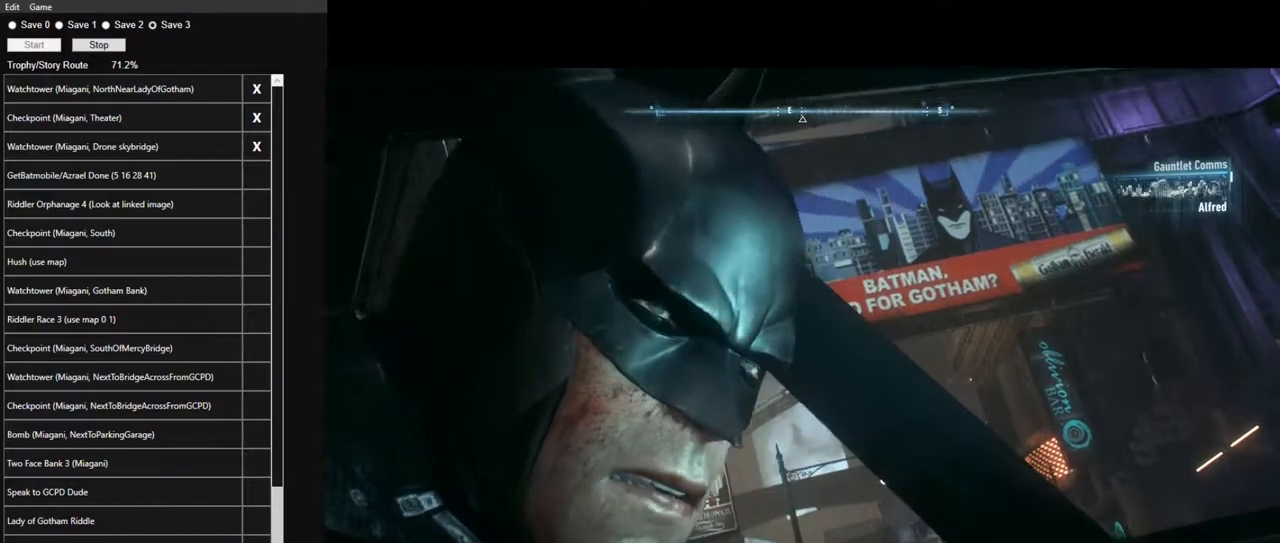
{"keys": ["w"], "mouse": [], "mouse_move": "still", "events": []}
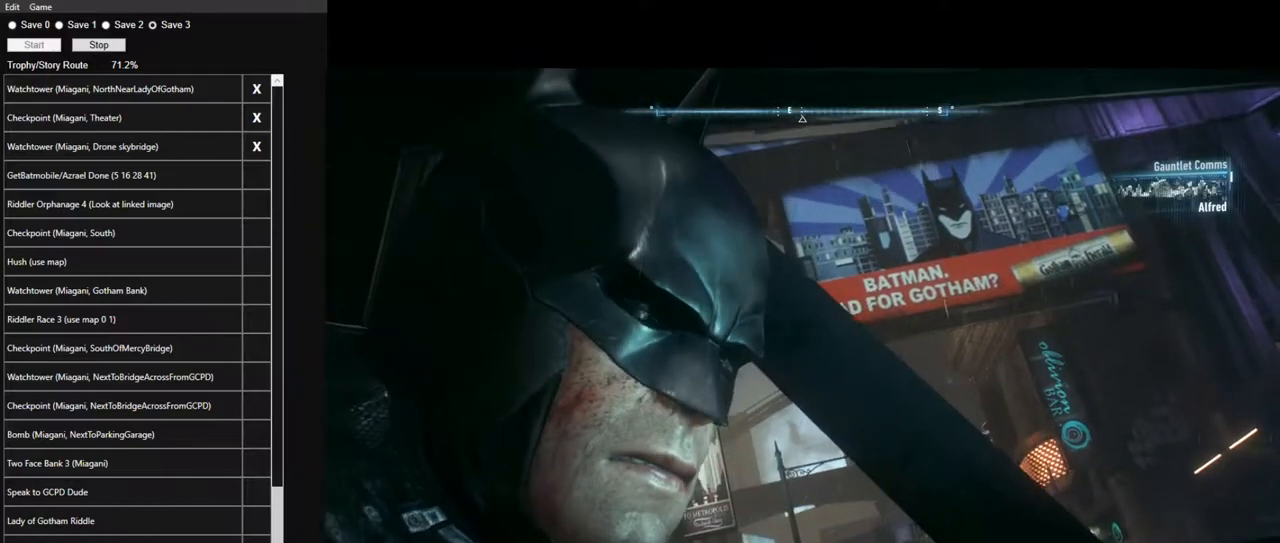
{"keys": ["w"], "mouse": [], "mouse_move": "still", "events": []}
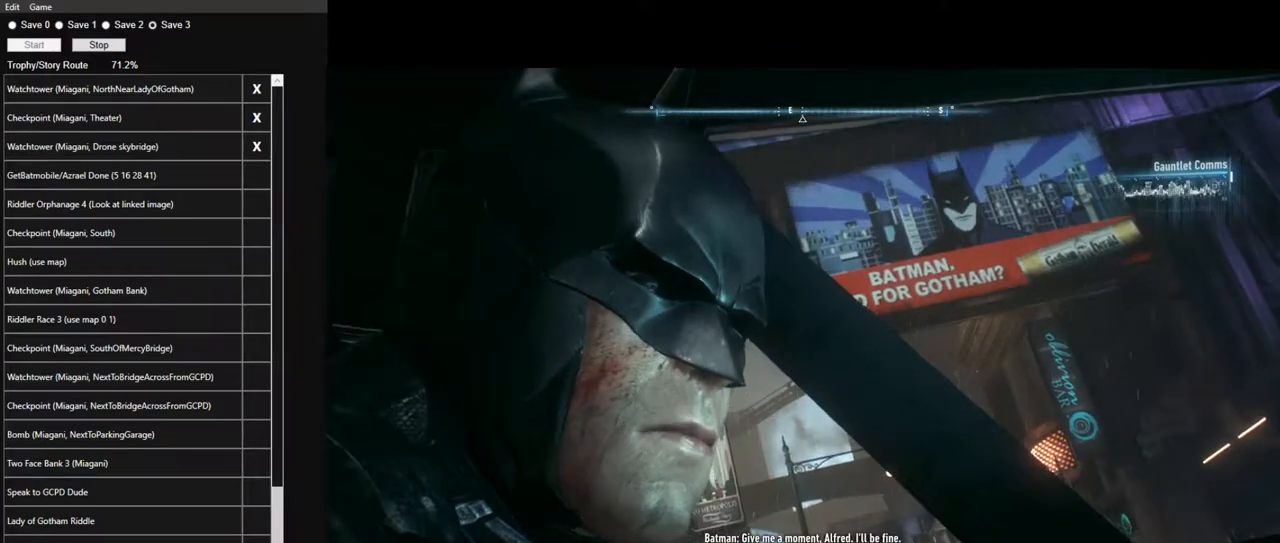
{"keys": ["w"], "mouse": [], "mouse_move": "still", "events": []}
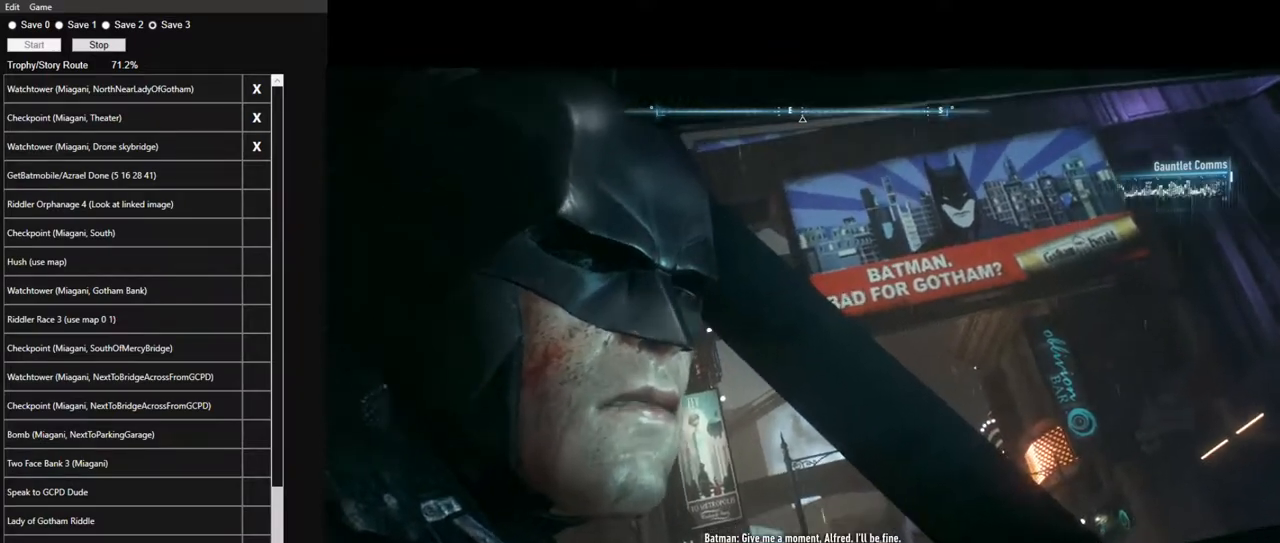
{"keys": ["w"], "mouse": [], "mouse_move": "still", "events": []}
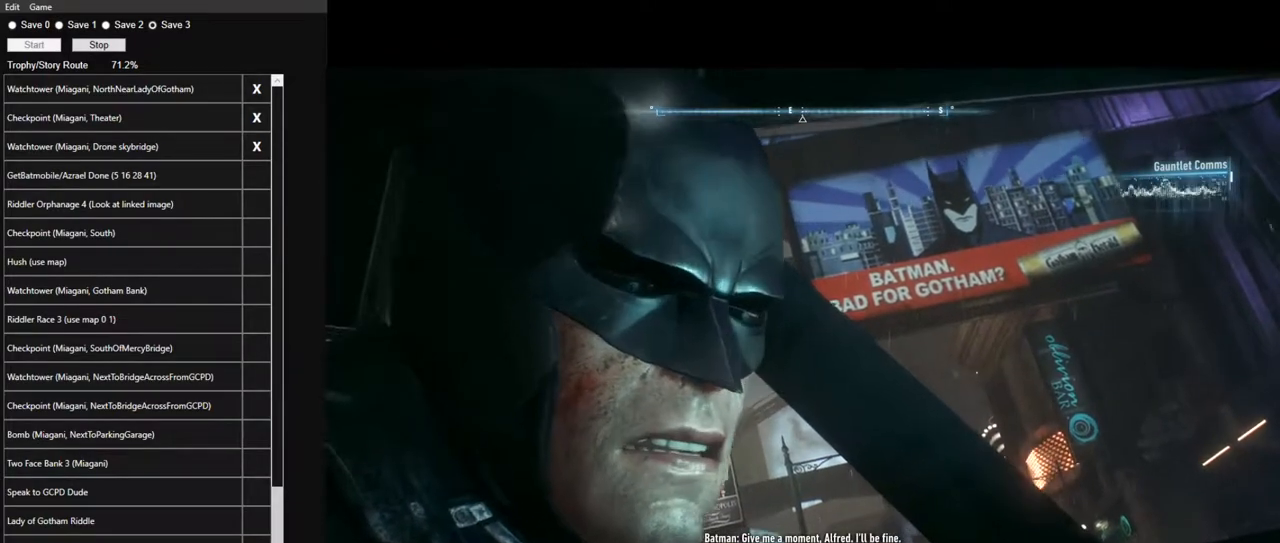
{"keys": ["w"], "mouse": [], "mouse_move": "still", "events": []}
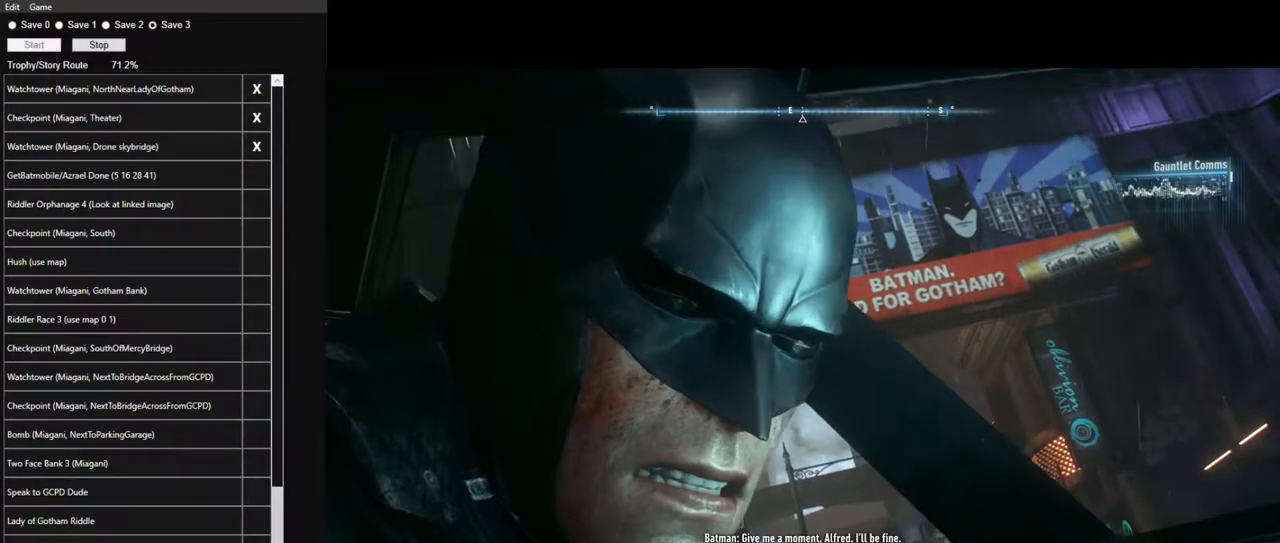
{"keys": ["w"], "mouse": [], "mouse_move": "still", "events": []}
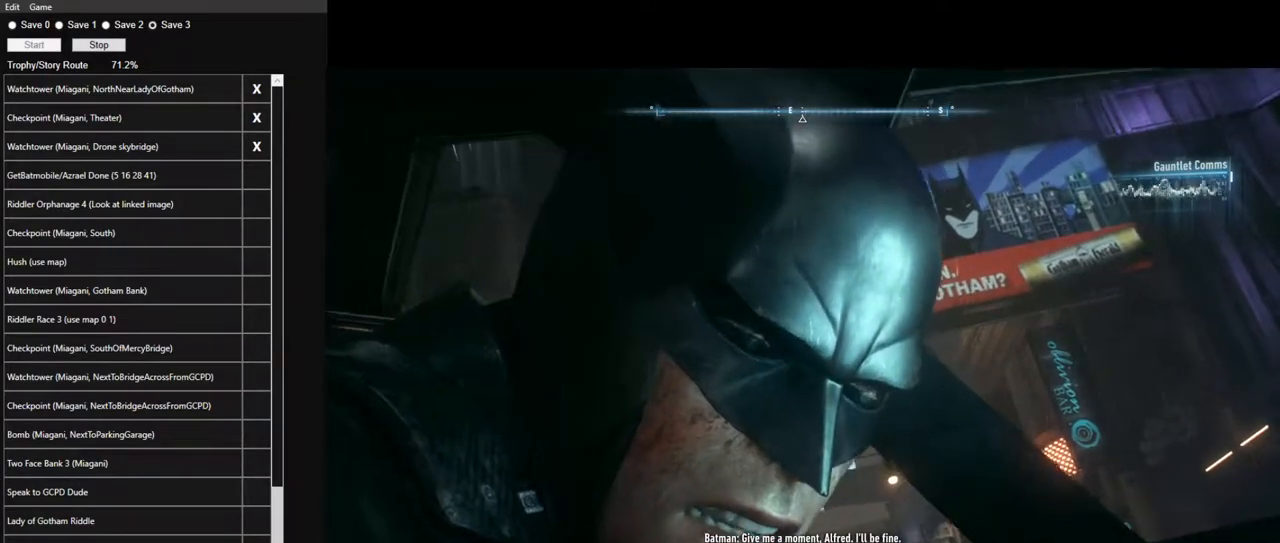
{"keys": ["w"], "mouse": [], "mouse_move": "still", "events": []}
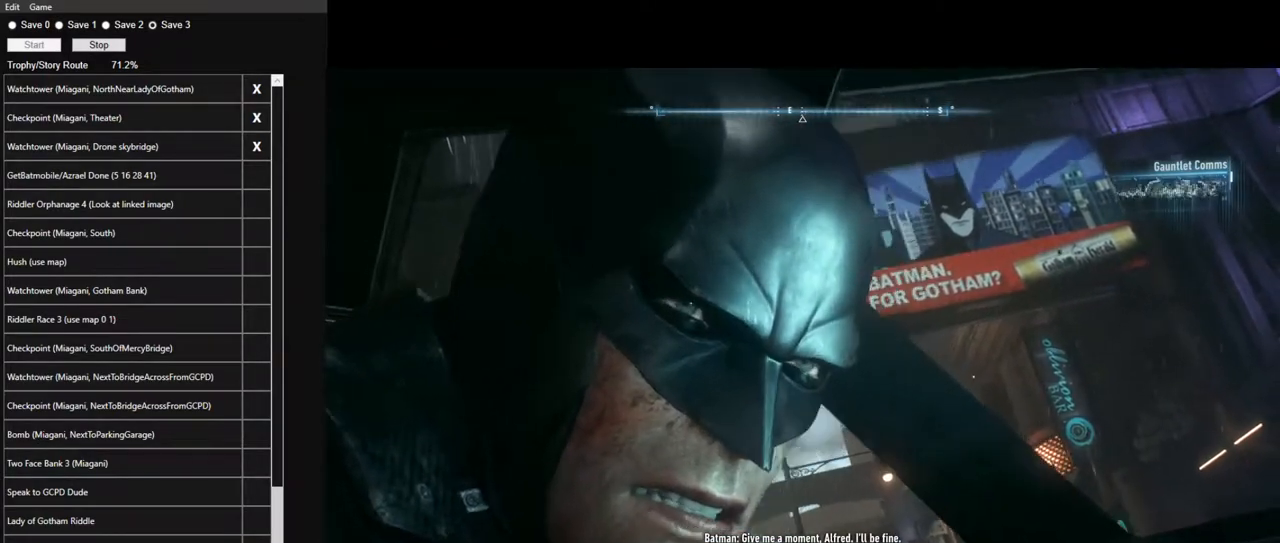
{"keys": ["w"], "mouse": [], "mouse_move": "still", "events": []}
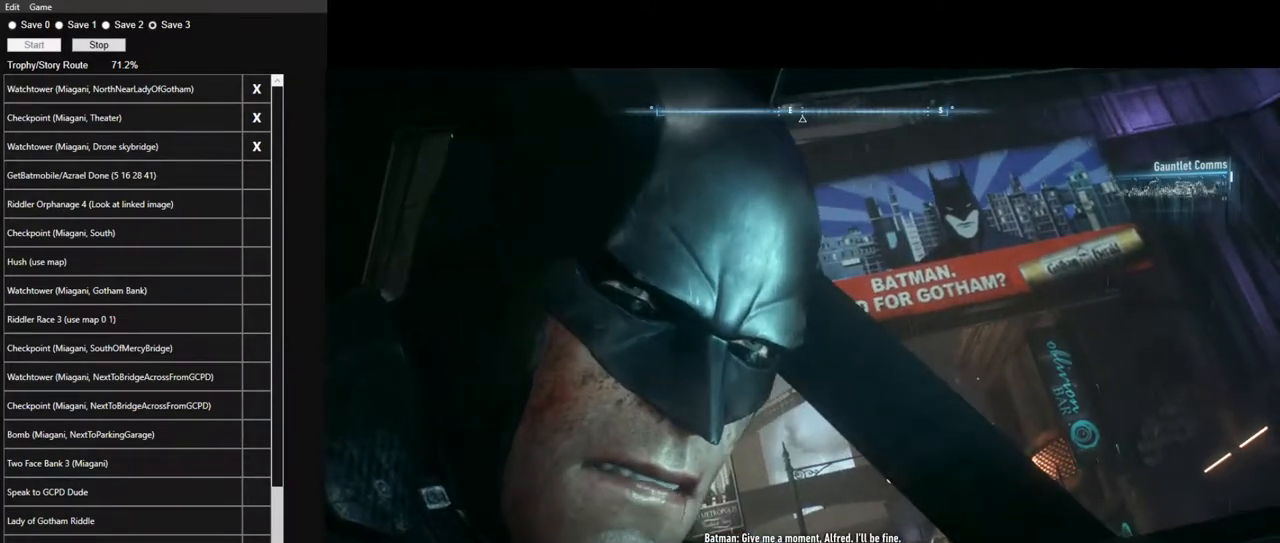
{"keys": ["w"], "mouse": ["left"], "mouse_move": "still", "events": [[417, "mouse_left", "down"]]}